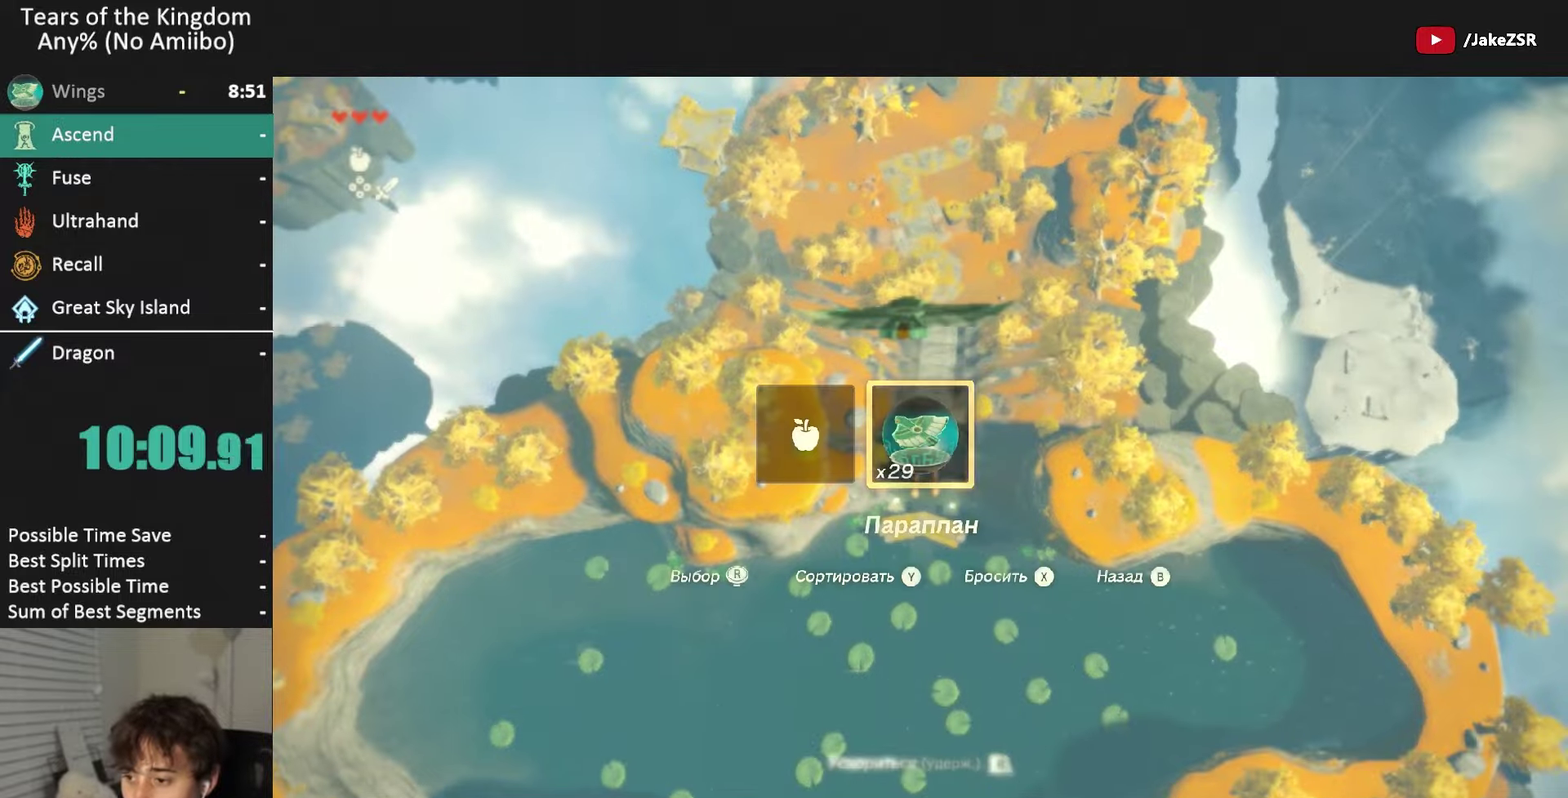
Gameplay with a controller (Nintendo layout); each line is a JSON object with the inputs held at the frame after it. "events" lists button and stick changes between this image and that frame as [ms after this image, input, new state], when the widget could be followed in between. Not read: L3 R3 START.
{"buttons": [], "left_stick": "up", "right_stick": "center", "events": [[33, "X", "down"], [200, "X", "up"], [233, "DPAD_UP", "up"], [434, "left_stick", "up"]]}
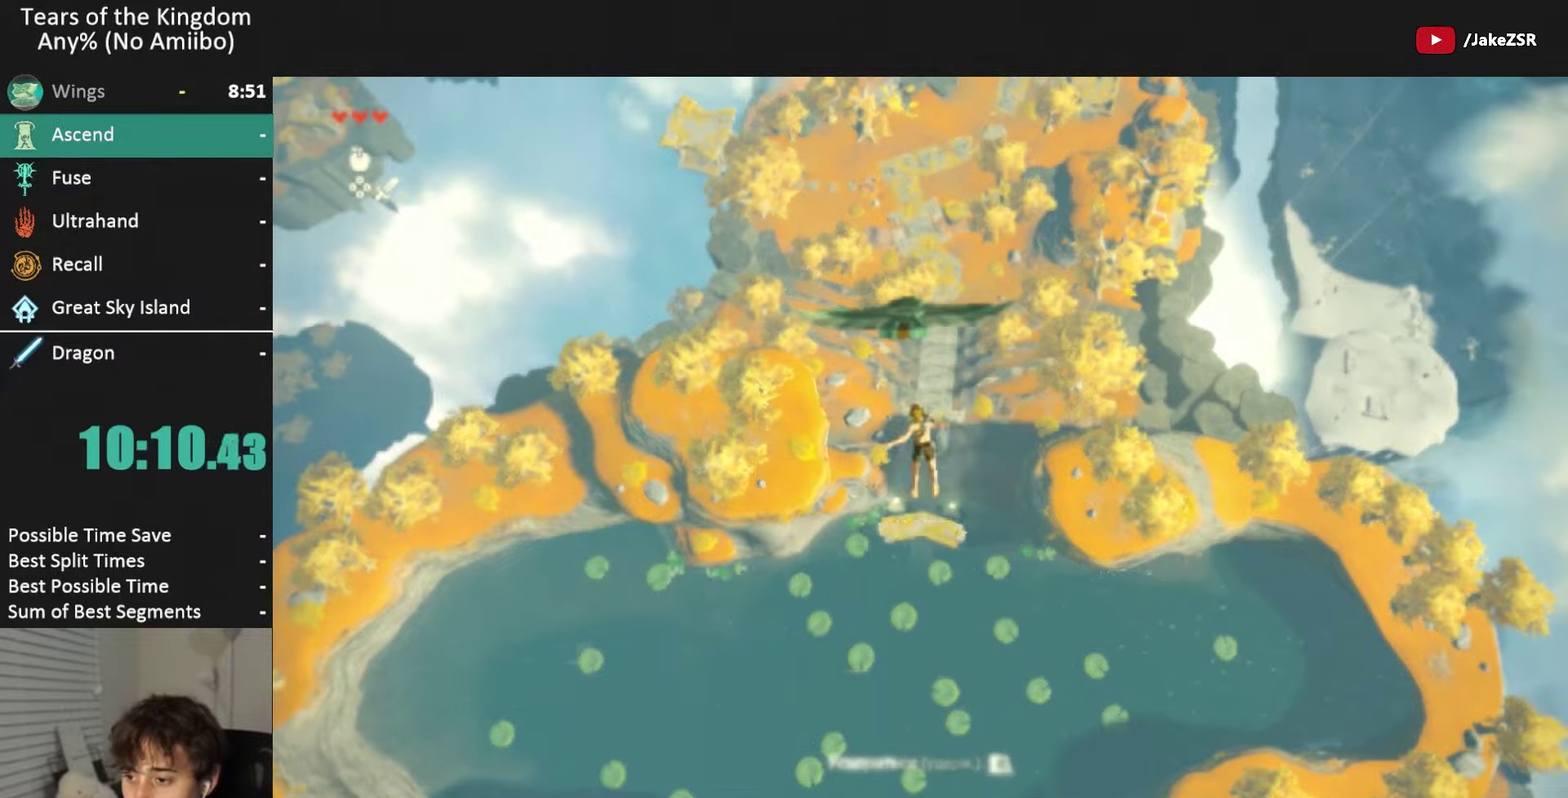
{"buttons": [], "left_stick": "up", "right_stick": "center", "events": [[34, "B", "down"], [67, "Y", "down"], [167, "Y", "up"], [234, "Y", "down"], [301, "Y", "up"], [334, "B", "up"]]}
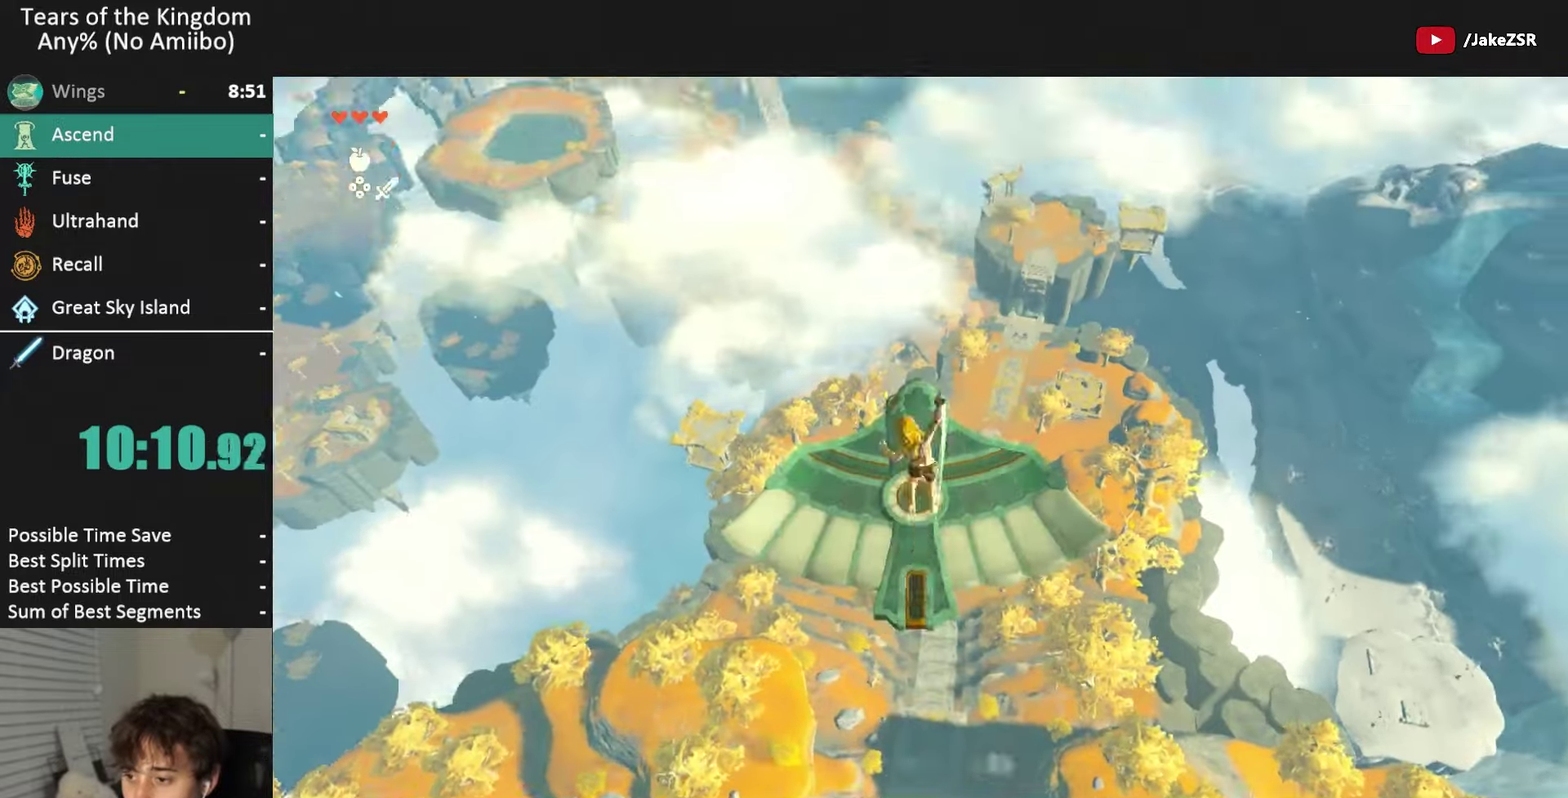
{"buttons": [], "left_stick": "down", "right_stick": "center", "events": [[200, "left_stick", "center"], [300, "left_stick", "down"], [334, "R1", "down"], [434, "R1", "up"]]}
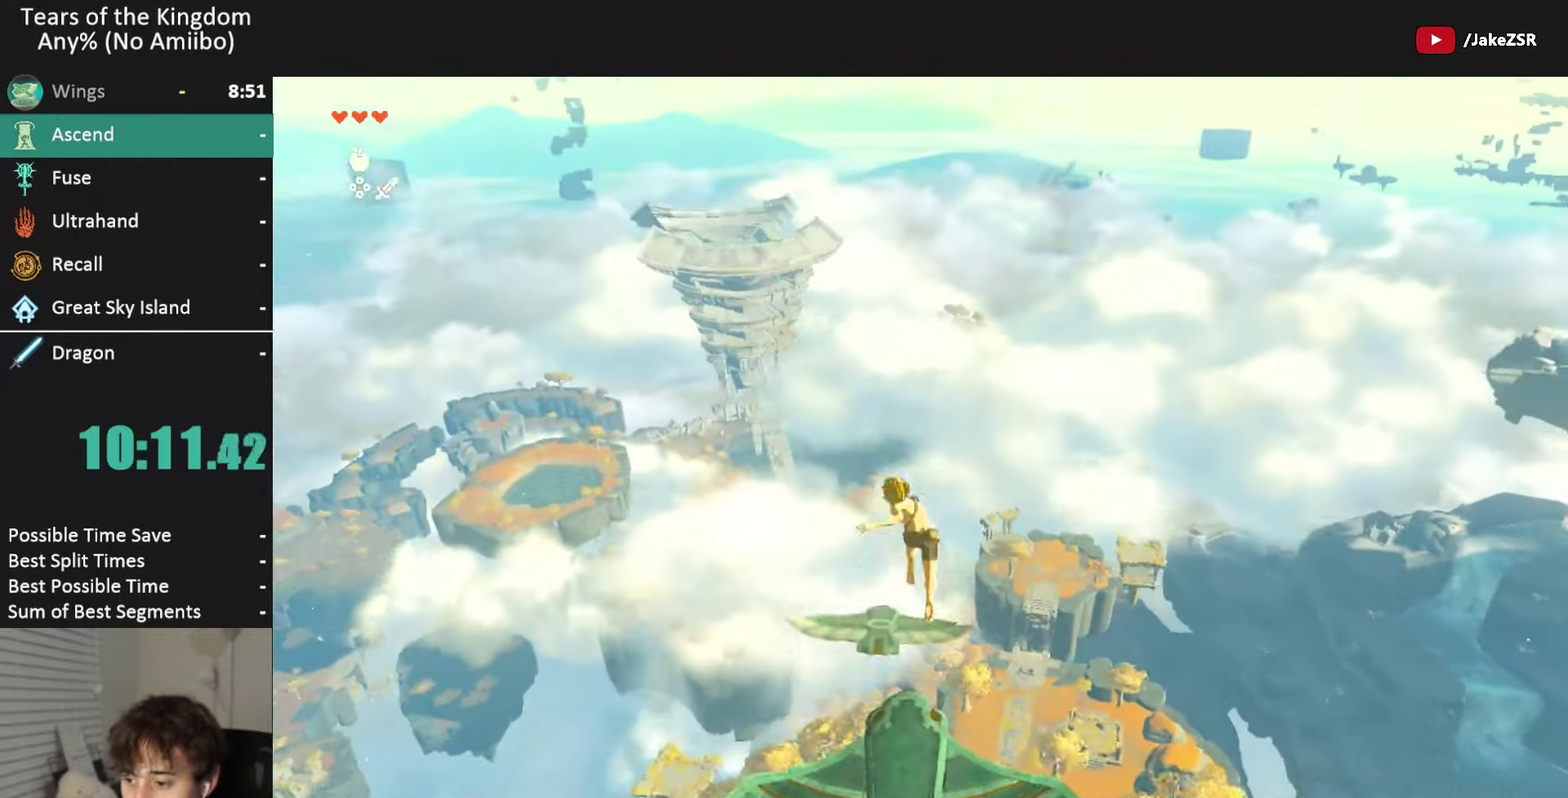
{"buttons": [], "left_stick": "down", "right_stick": "down", "events": [[134, "right_stick", "down-right"], [201, "R1", "down"], [234, "right_stick", "center"], [267, "R1", "up"], [434, "right_stick", "down"]]}
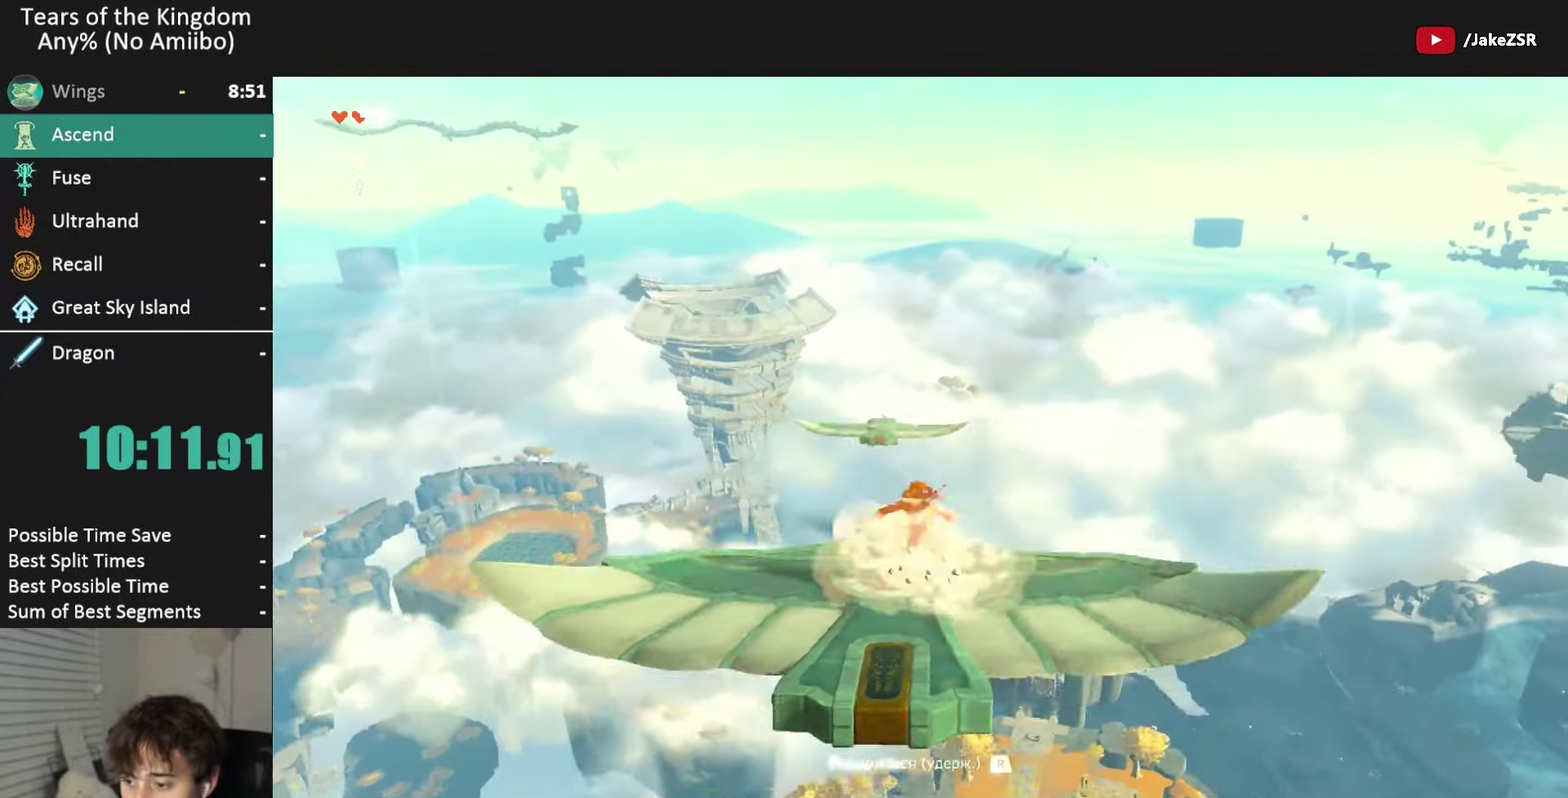
{"buttons": [], "left_stick": "center", "right_stick": "center", "events": [[33, "right_stick", "down-left"], [100, "right_stick", "center"], [133, "left_stick", "center"], [233, "right_stick", "down"], [500, "right_stick", "center"]]}
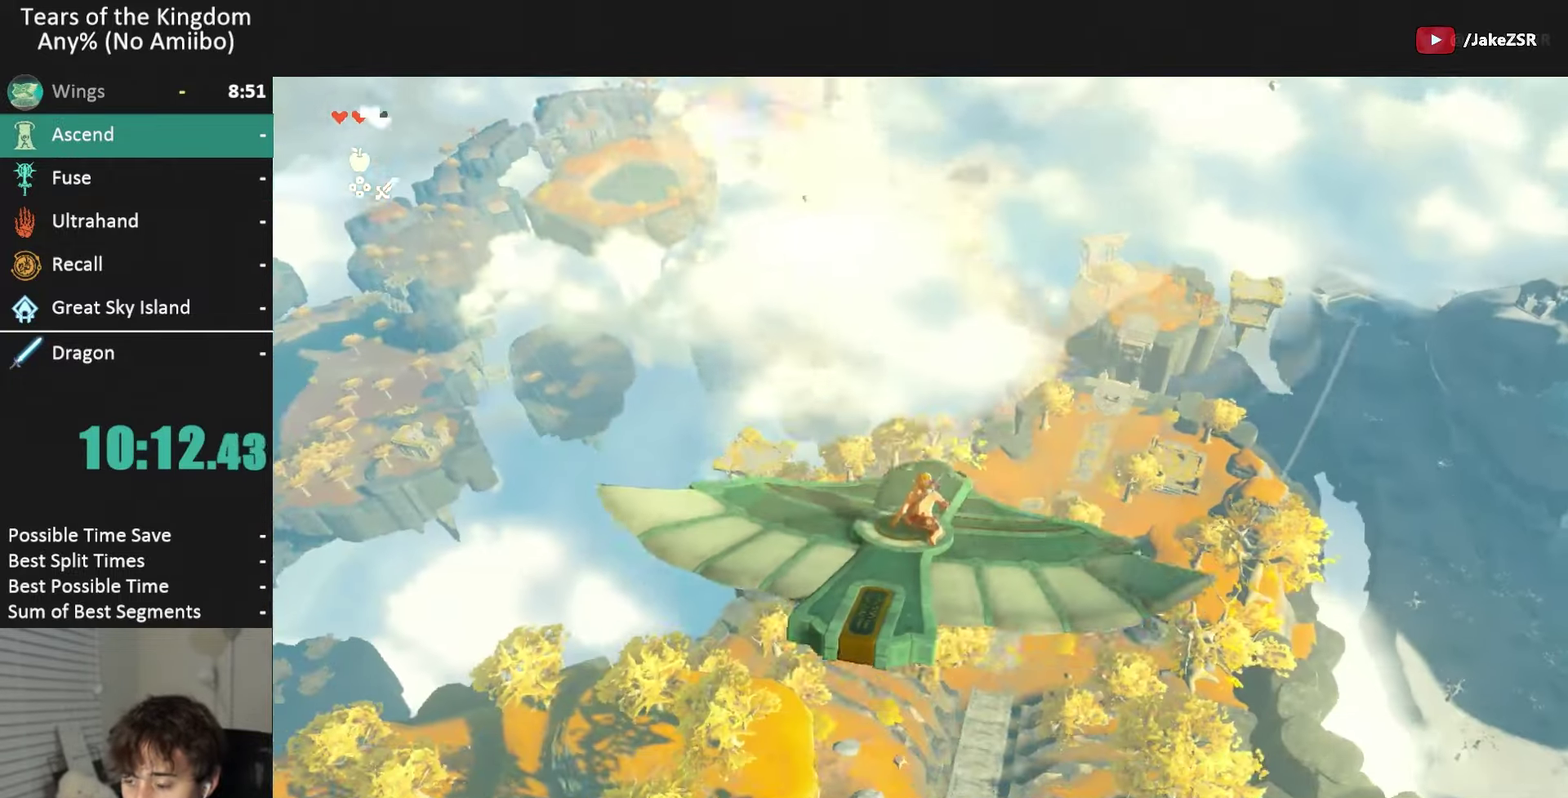
{"buttons": [], "left_stick": "center", "right_stick": "center", "events": []}
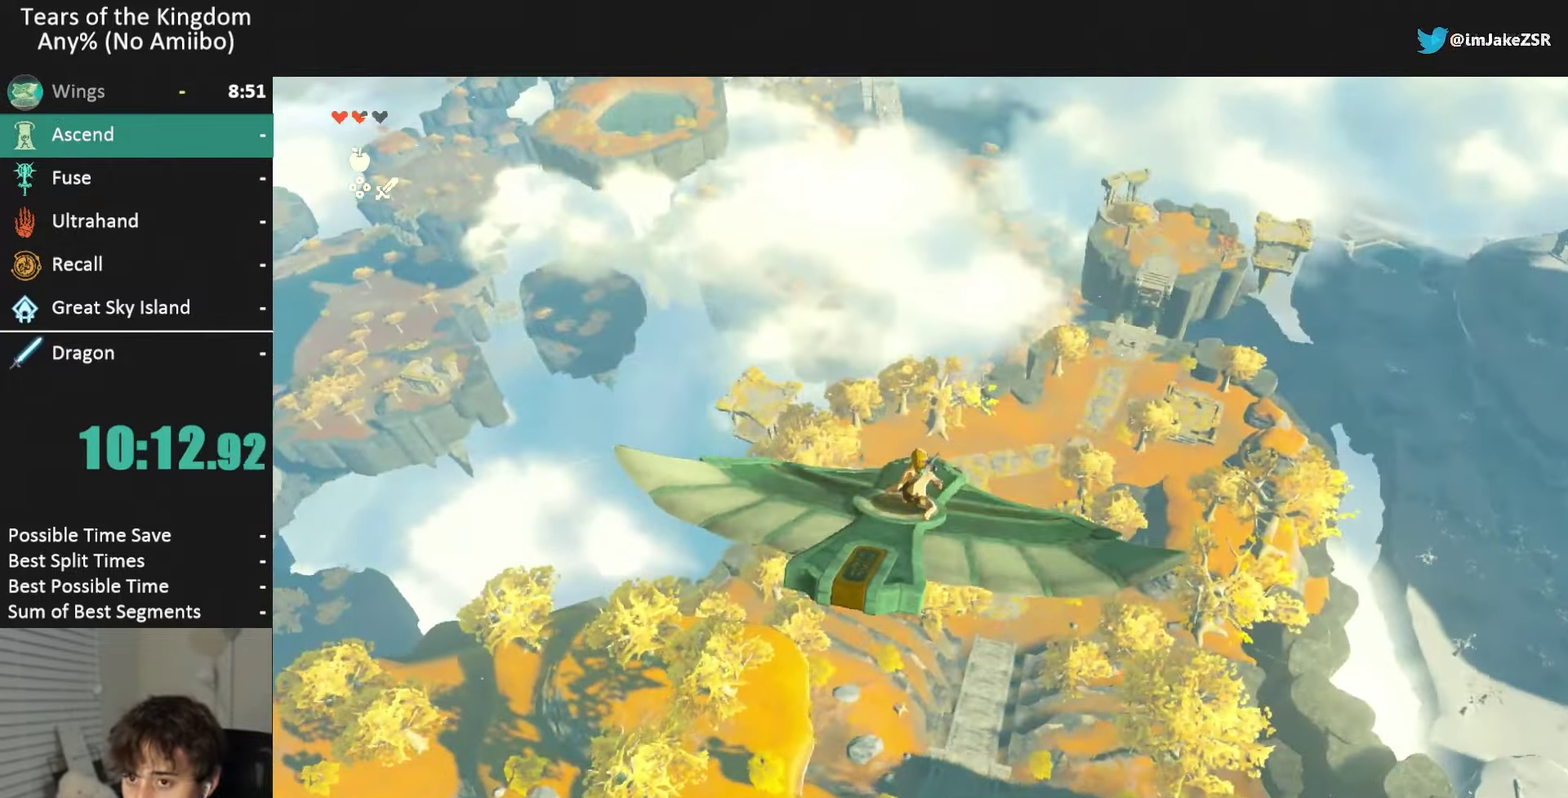
{"buttons": ["R1"], "left_stick": "center", "right_stick": "center", "events": [[67, "L2", "down"], [67, "X", "down"], [67, "left_stick", "up"], [167, "X", "up"], [434, "L2", "up"], [467, "left_stick", "center"], [500, "R1", "down"]]}
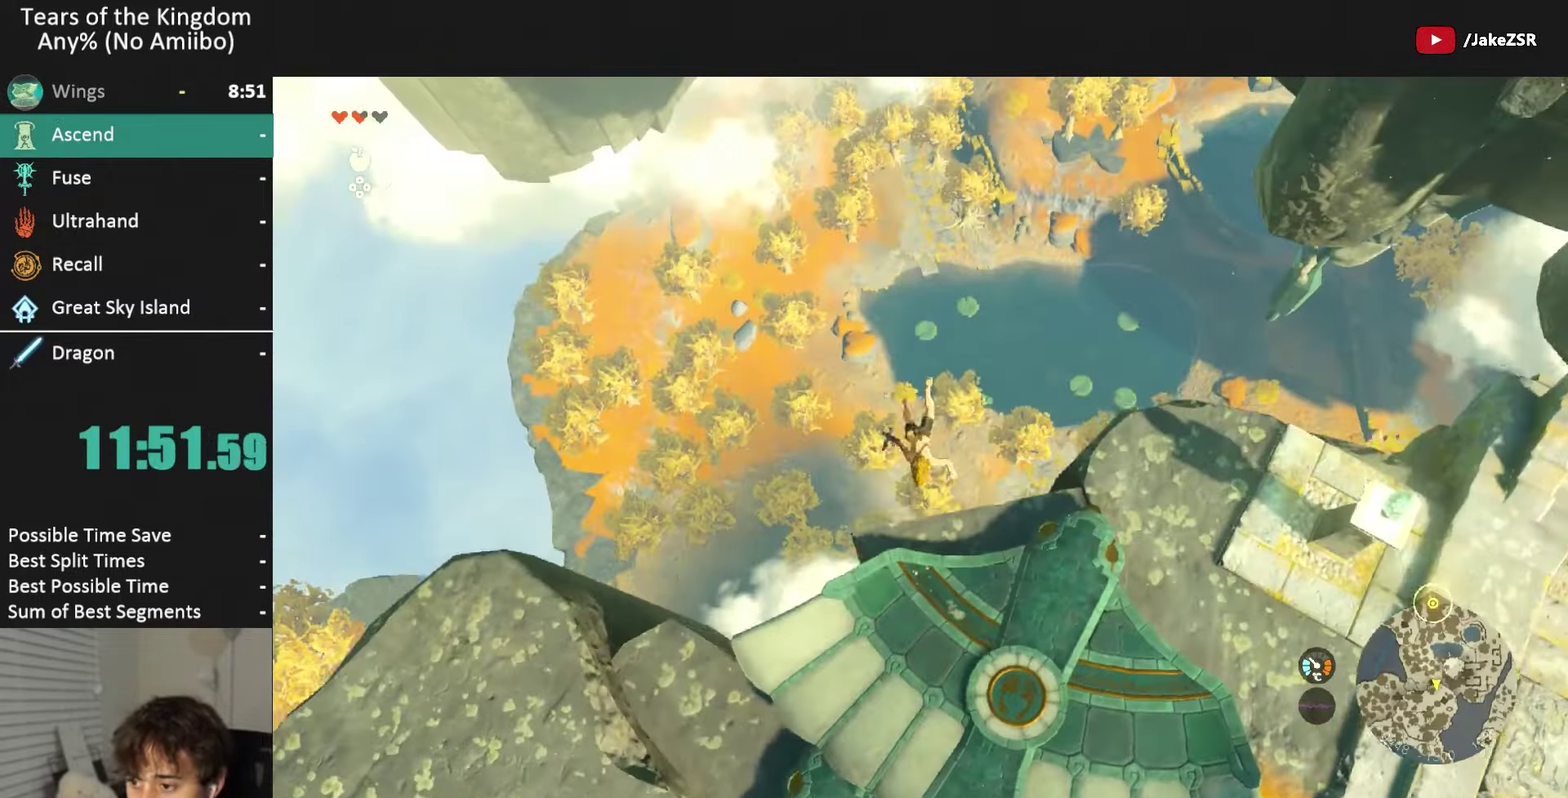
{"buttons": ["DPAD_UP"], "left_stick": "center", "right_stick": "center", "events": [[100, "DPAD_UP", "down"], [100, "R1", "up"]]}
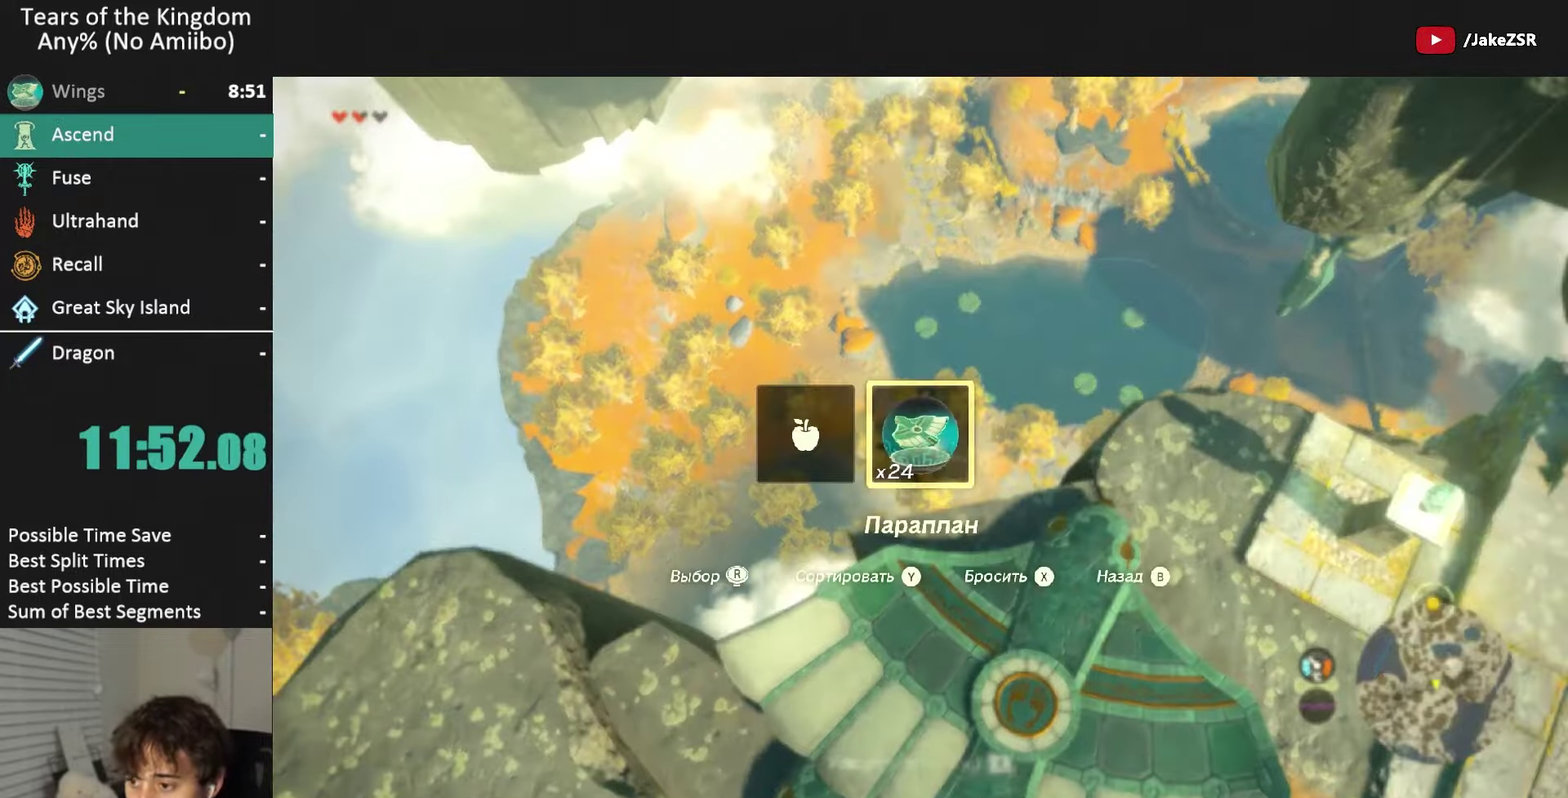
{"buttons": [], "left_stick": "up", "right_stick": "center", "events": [[33, "X", "down"], [133, "DPAD_UP", "up"], [167, "X", "up"], [300, "left_stick", "up"]]}
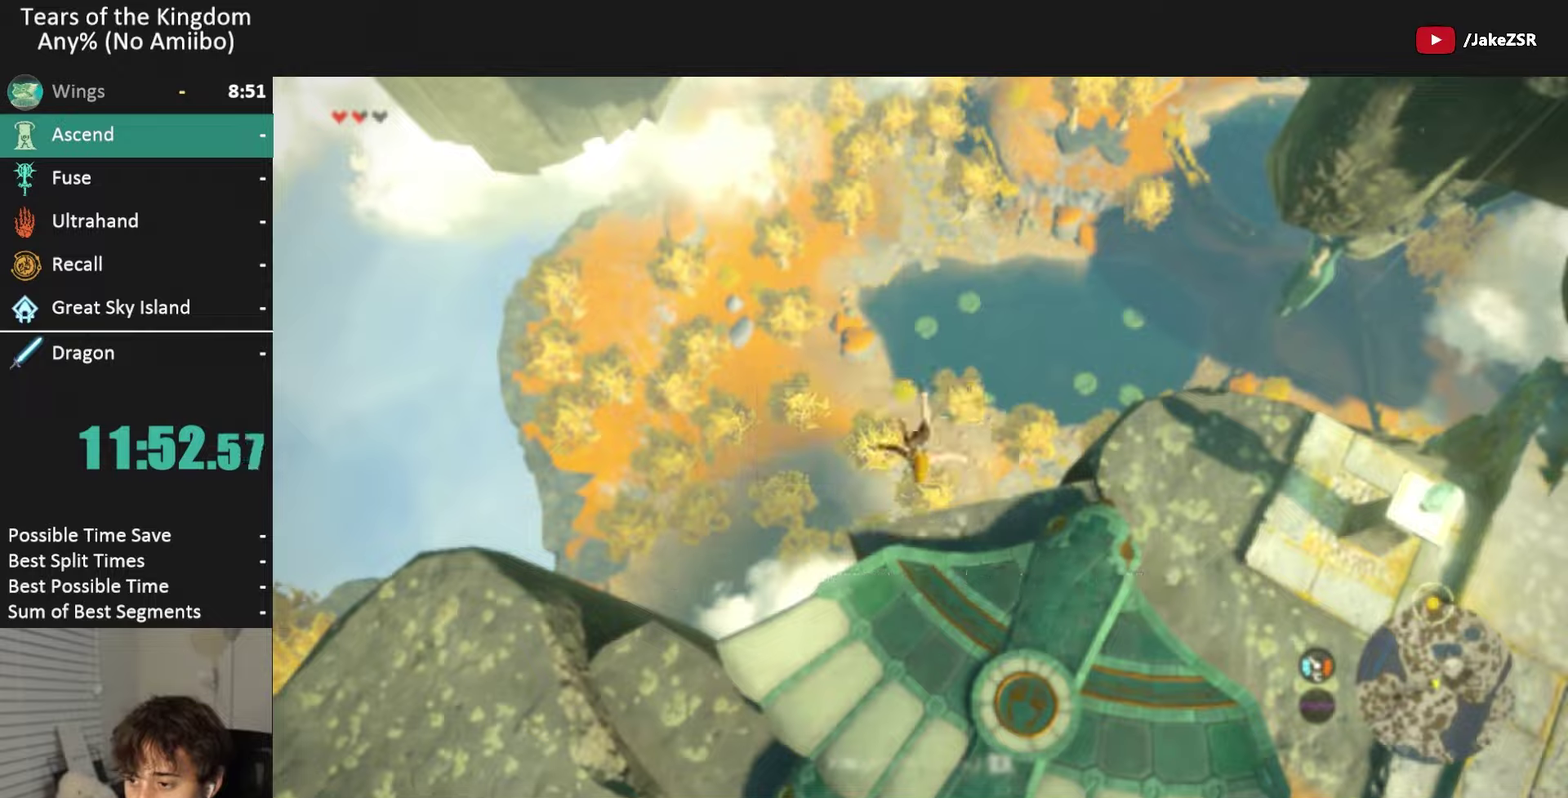
{"buttons": ["B", "Y"], "left_stick": "up", "right_stick": "center", "events": [[134, "B", "down"], [167, "Y", "down"]]}
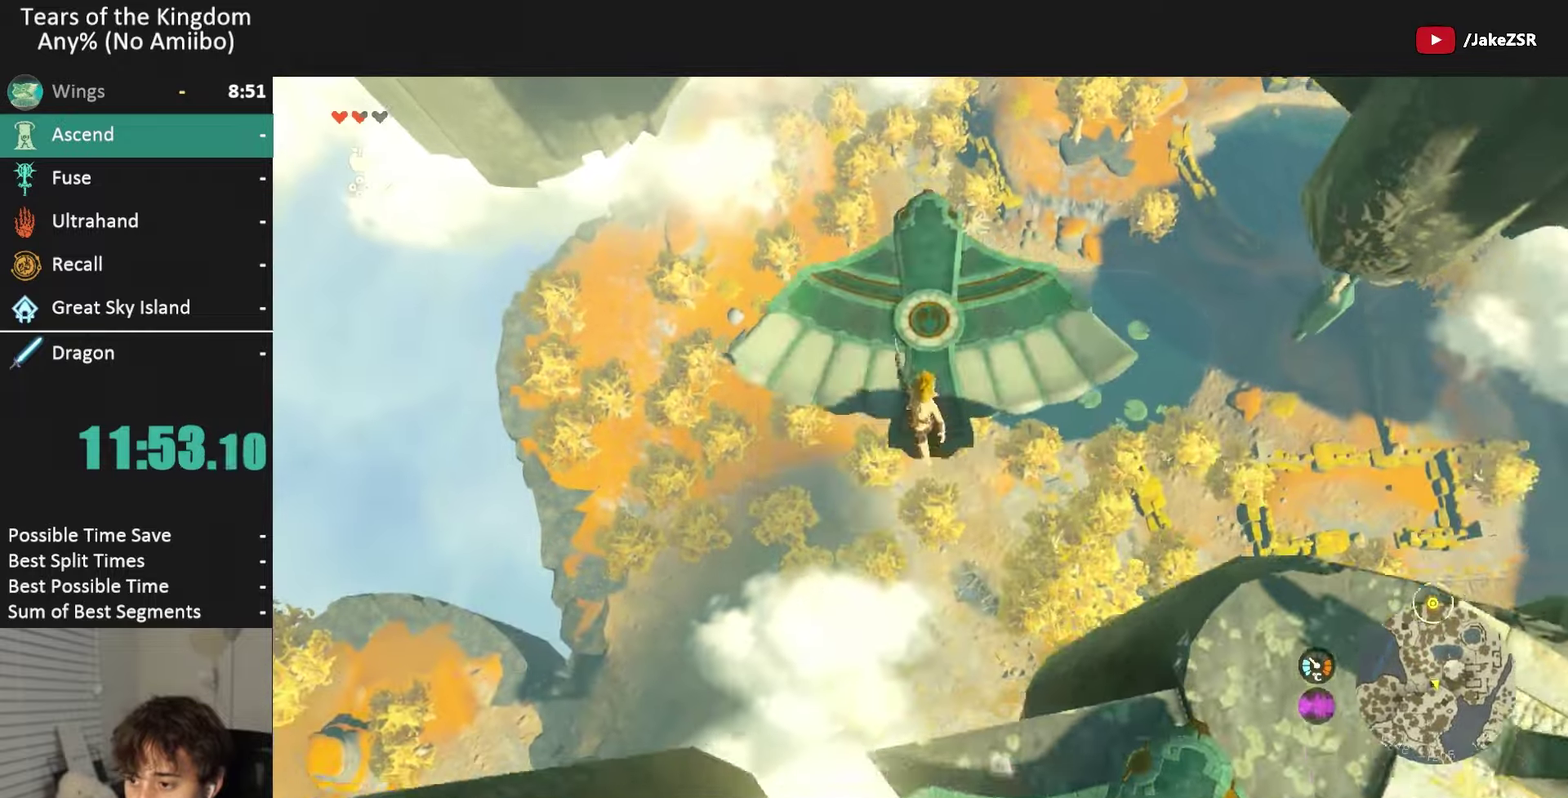
{"buttons": [], "left_stick": "up-right", "right_stick": "center", "events": [[200, "B", "up"], [200, "Y", "up"], [267, "left_stick", "up-right"]]}
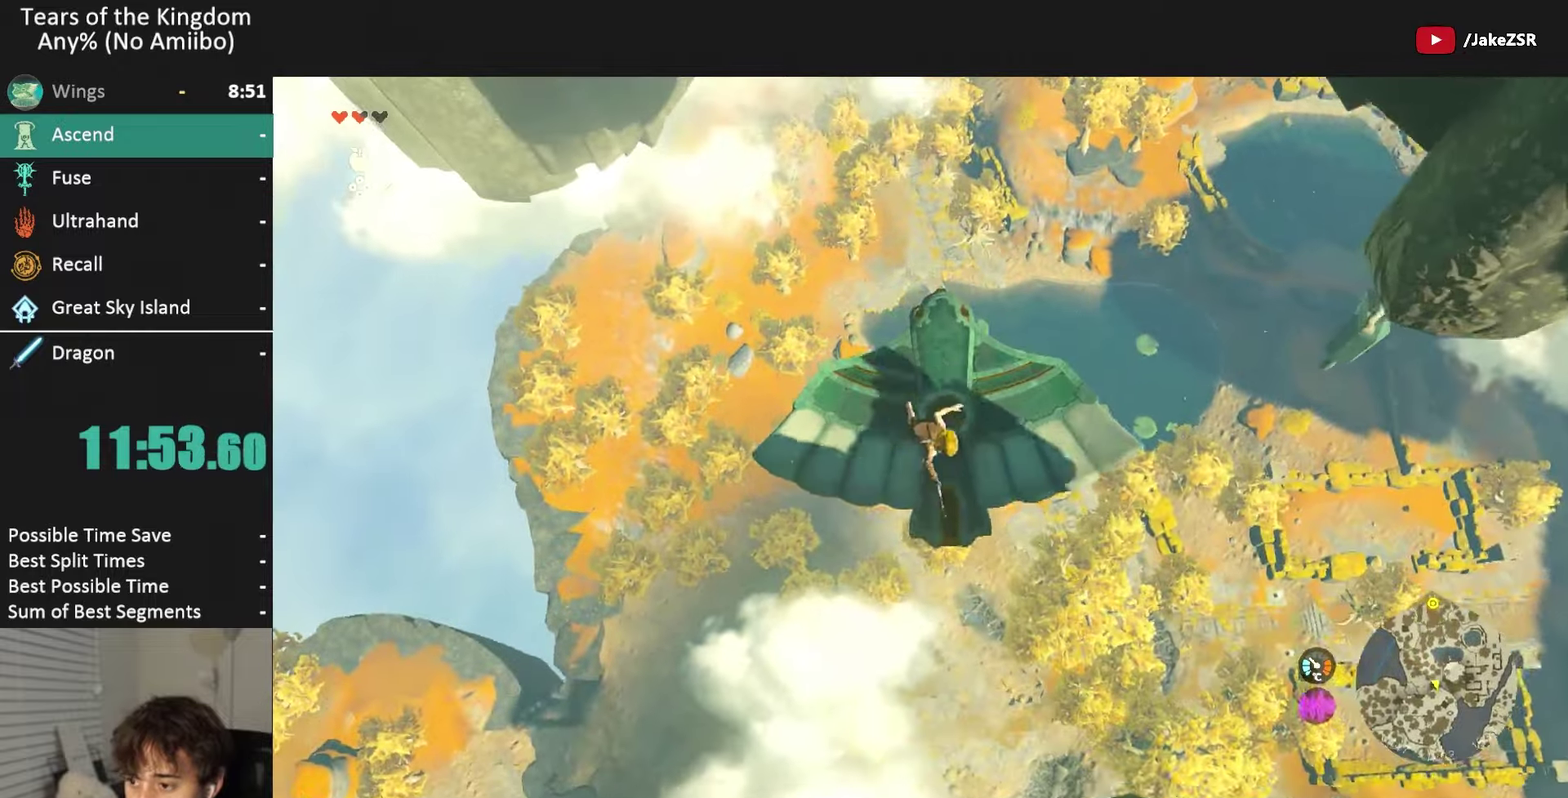
{"buttons": [], "left_stick": "up", "right_stick": "up", "events": [[201, "R1", "down"], [267, "R1", "up"], [434, "left_stick", "up"], [434, "right_stick", "up"]]}